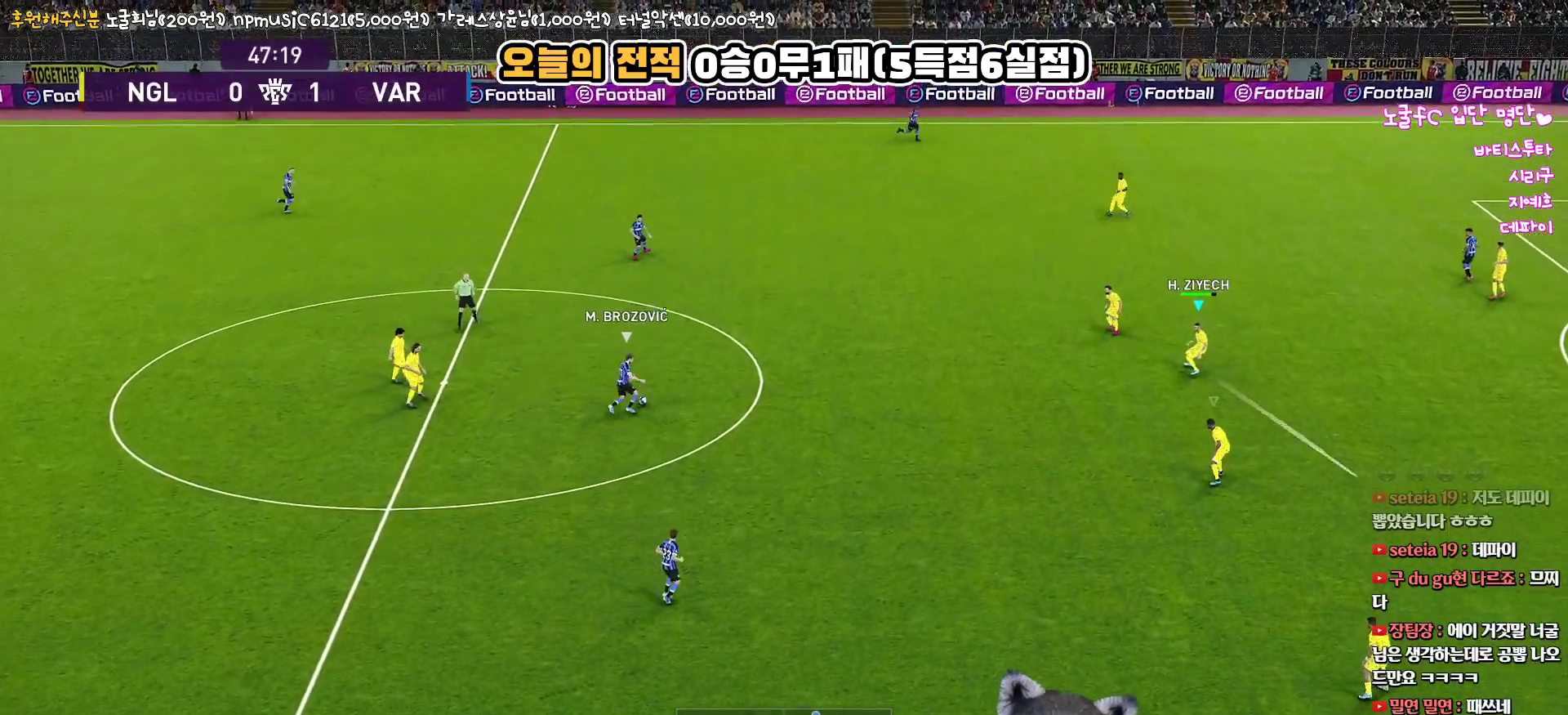
Gameplay with a controller (PlayStation layout); each line is a JSON object with the inputs held at the frame after it. "events" lists button and stick changes between this image and that frame as [ms after this image, input, new state], when the widget could be followed in between.
{"buttons": ["SQUARE", "R1", "R2"], "left_stick": "down-left", "right_stick": "center", "events": [[17, "R1", "down"], [383, "SQUARE", "down"]]}
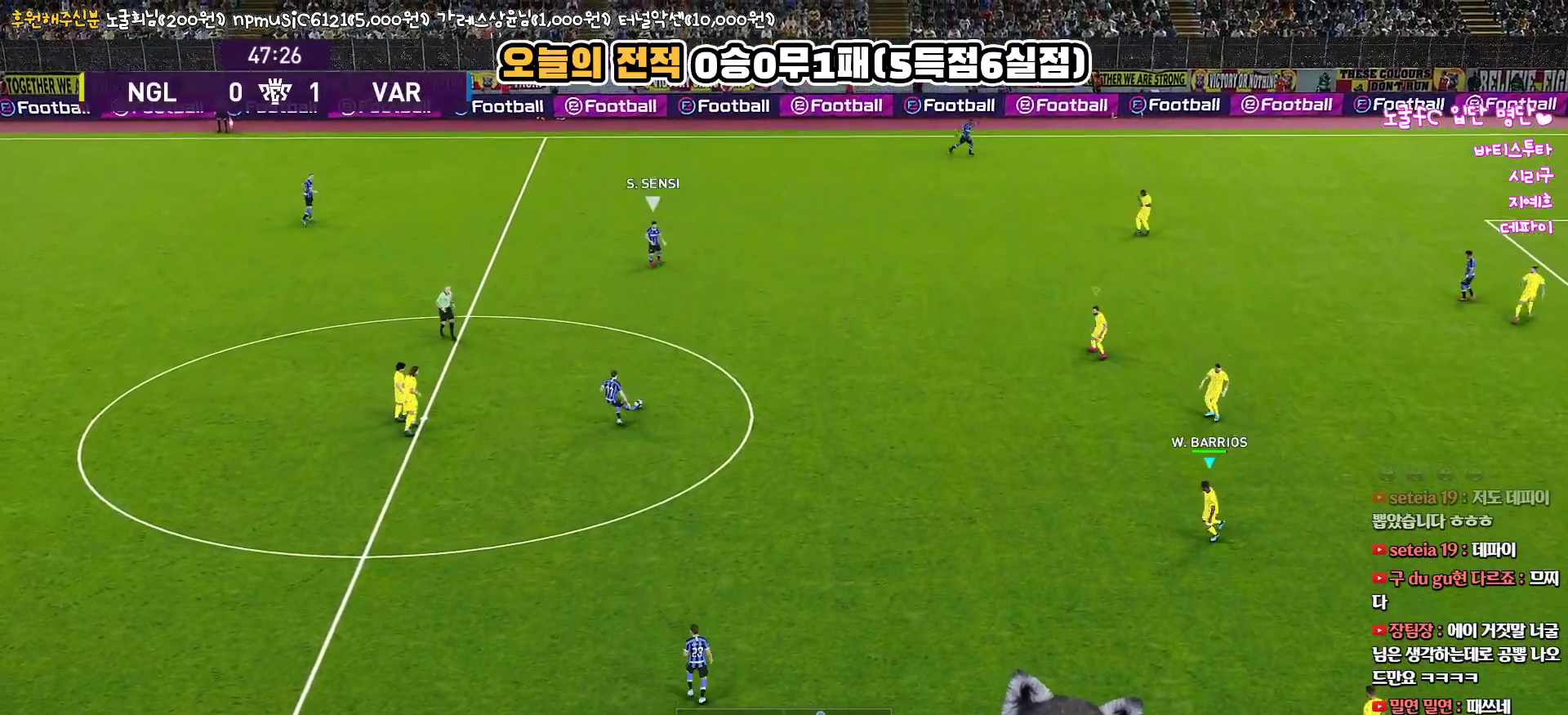
{"buttons": ["L1", "R1", "R2"], "left_stick": "up", "right_stick": "center", "events": [[167, "left_stick", "left"], [300, "left_stick", "up-left"], [383, "SQUARE", "up"], [417, "L1", "down"], [417, "left_stick", "up"]]}
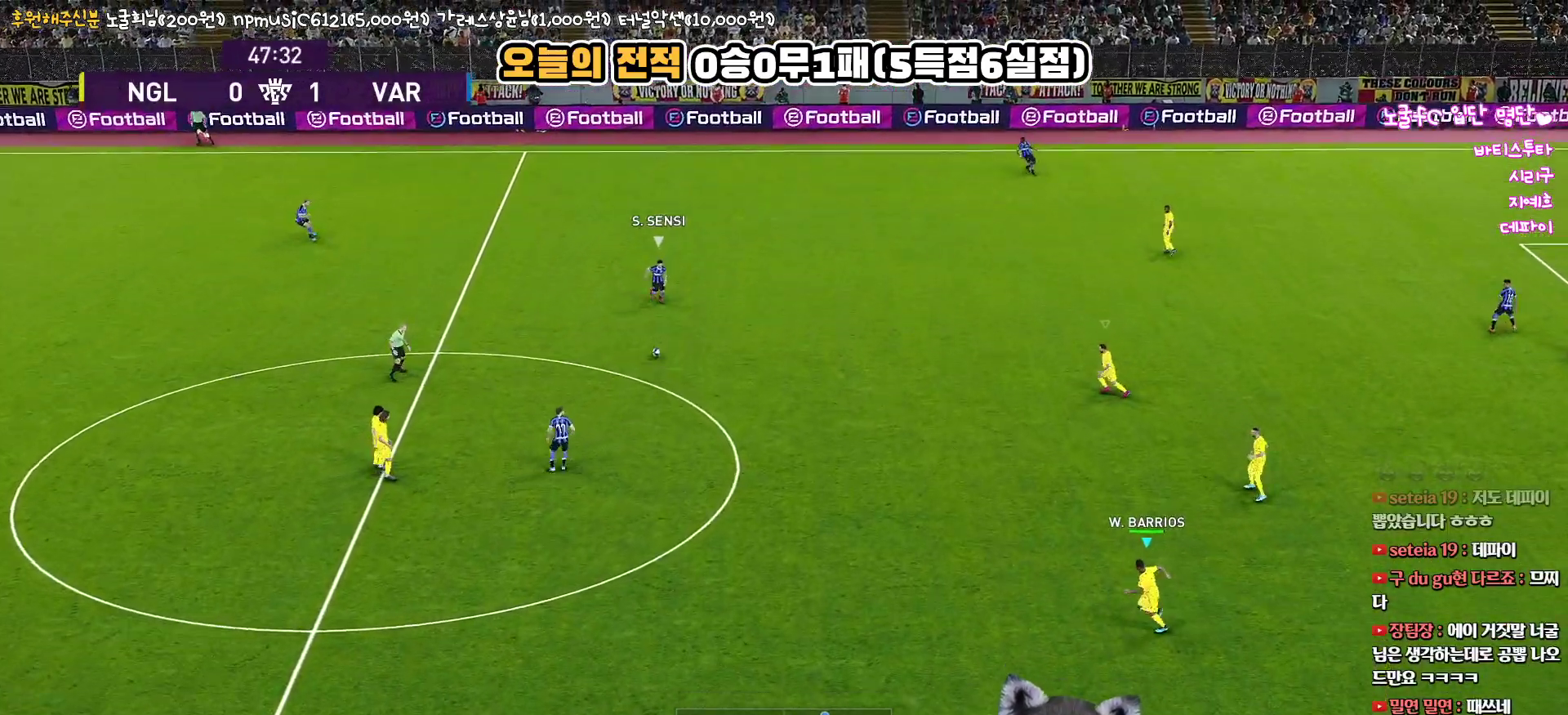
{"buttons": ["R1", "R2"], "left_stick": "up", "right_stick": "up-right", "events": [[167, "L1", "up"], [450, "right_stick", "up-right"]]}
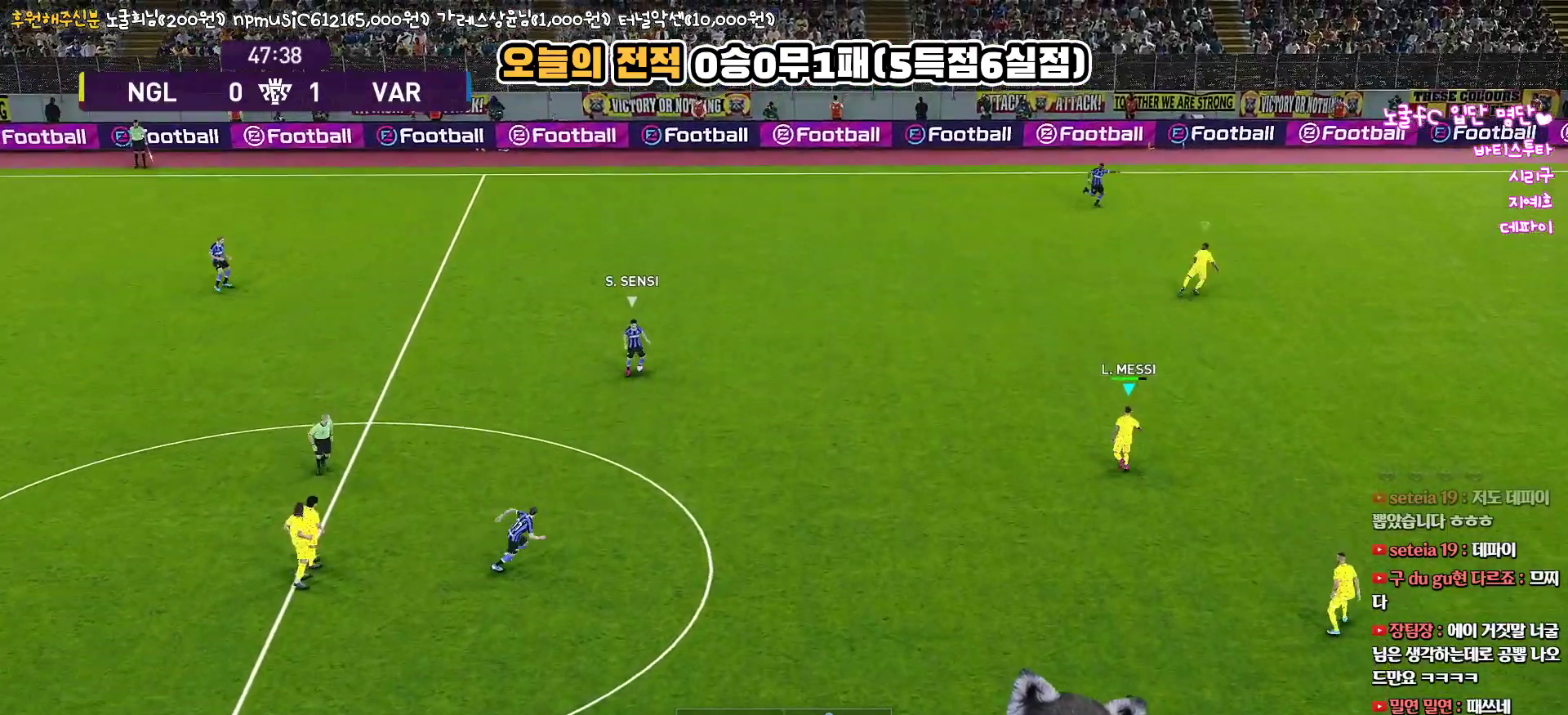
{"buttons": ["SQUARE", "R1", "R2"], "left_stick": "up", "right_stick": "center", "events": [[17, "right_stick", "center"], [250, "SQUARE", "down"]]}
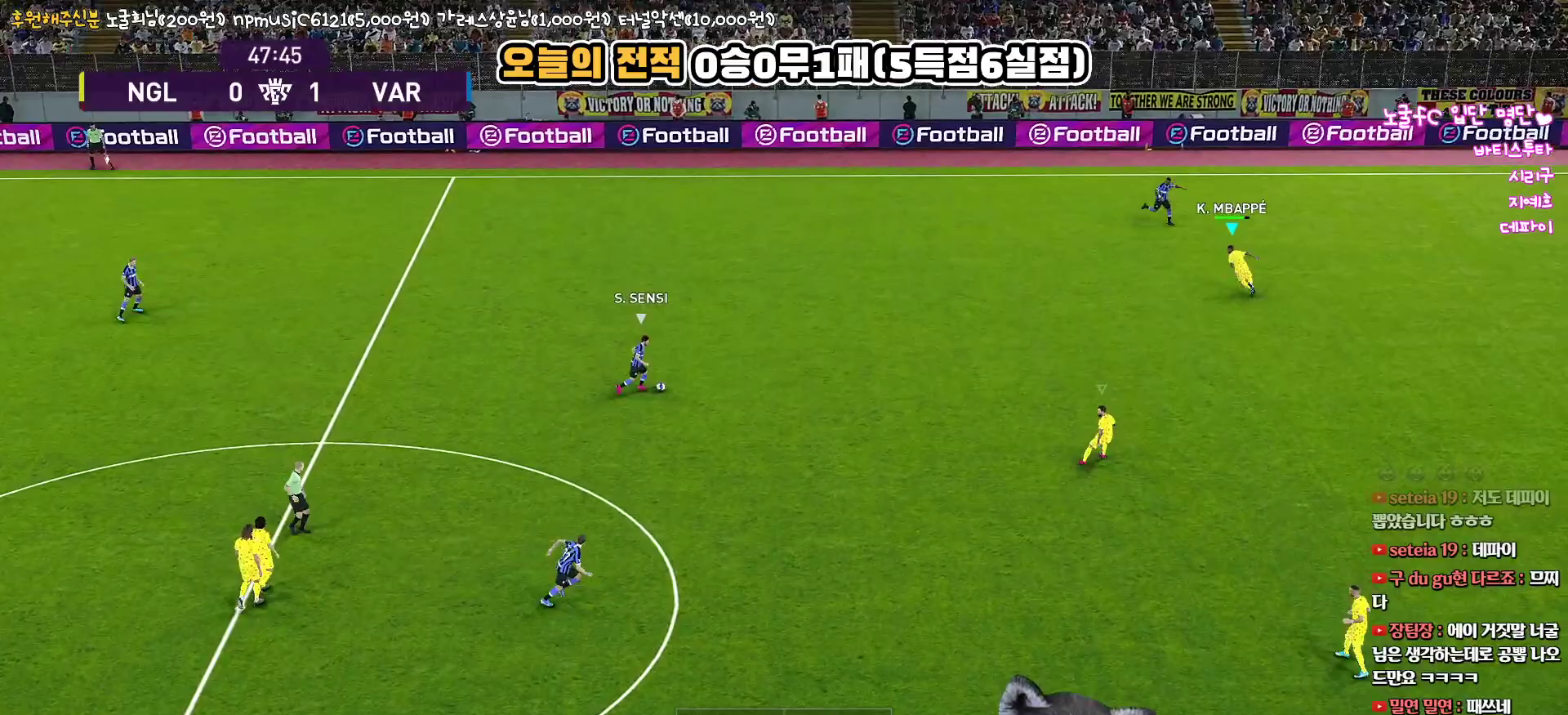
{"buttons": ["CROSS", "SQUARE"], "left_stick": "up", "right_stick": "center", "events": [[333, "R2", "up"], [433, "R1", "up"], [500, "CROSS", "down"]]}
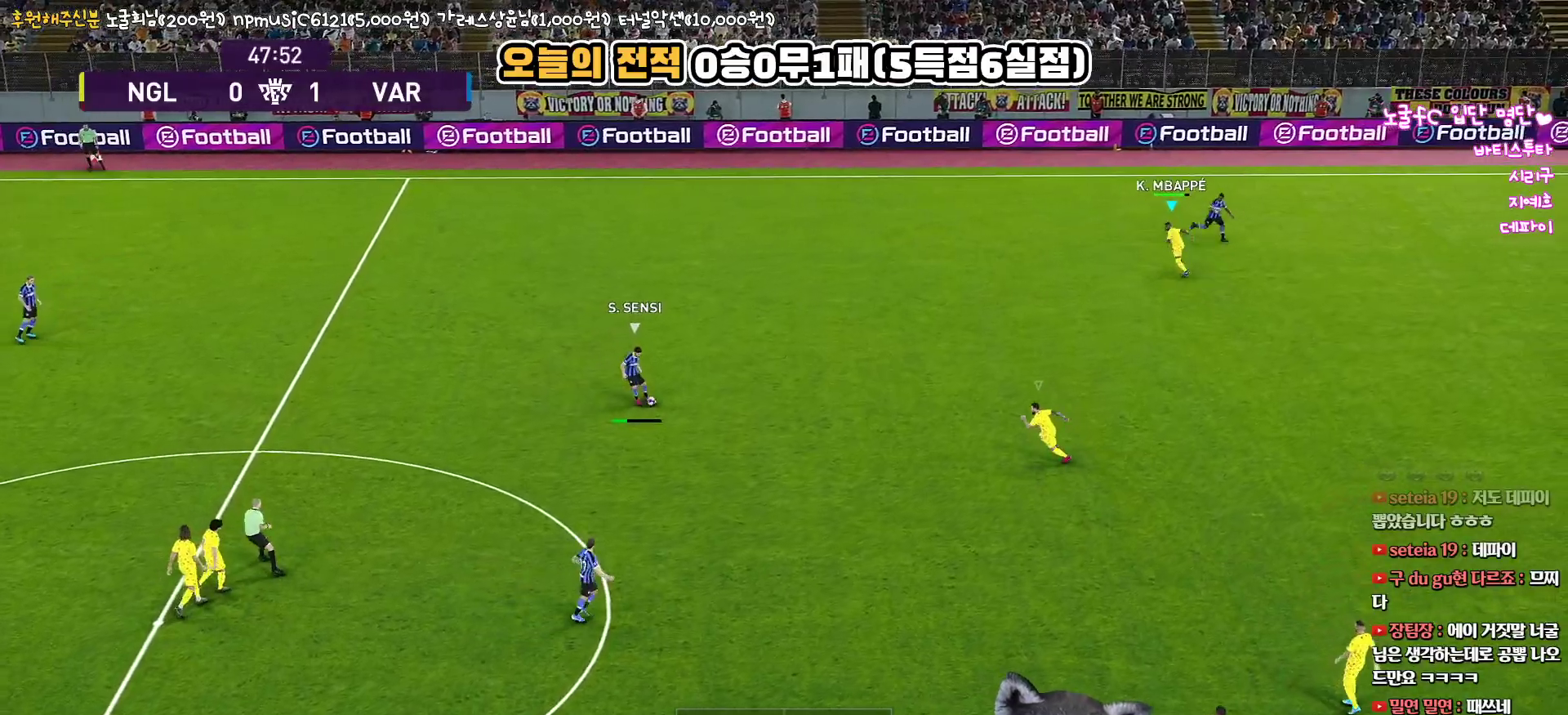
{"buttons": ["R1", "R2", "L3"], "left_stick": "down", "right_stick": "center", "events": [[67, "left_stick", "down-right"], [100, "R1", "down"], [250, "L3", "down"], [300, "L1", "down"], [367, "R2", "down"], [400, "CROSS", "up"], [400, "SQUARE", "up"], [433, "left_stick", "down"], [483, "L1", "up"]]}
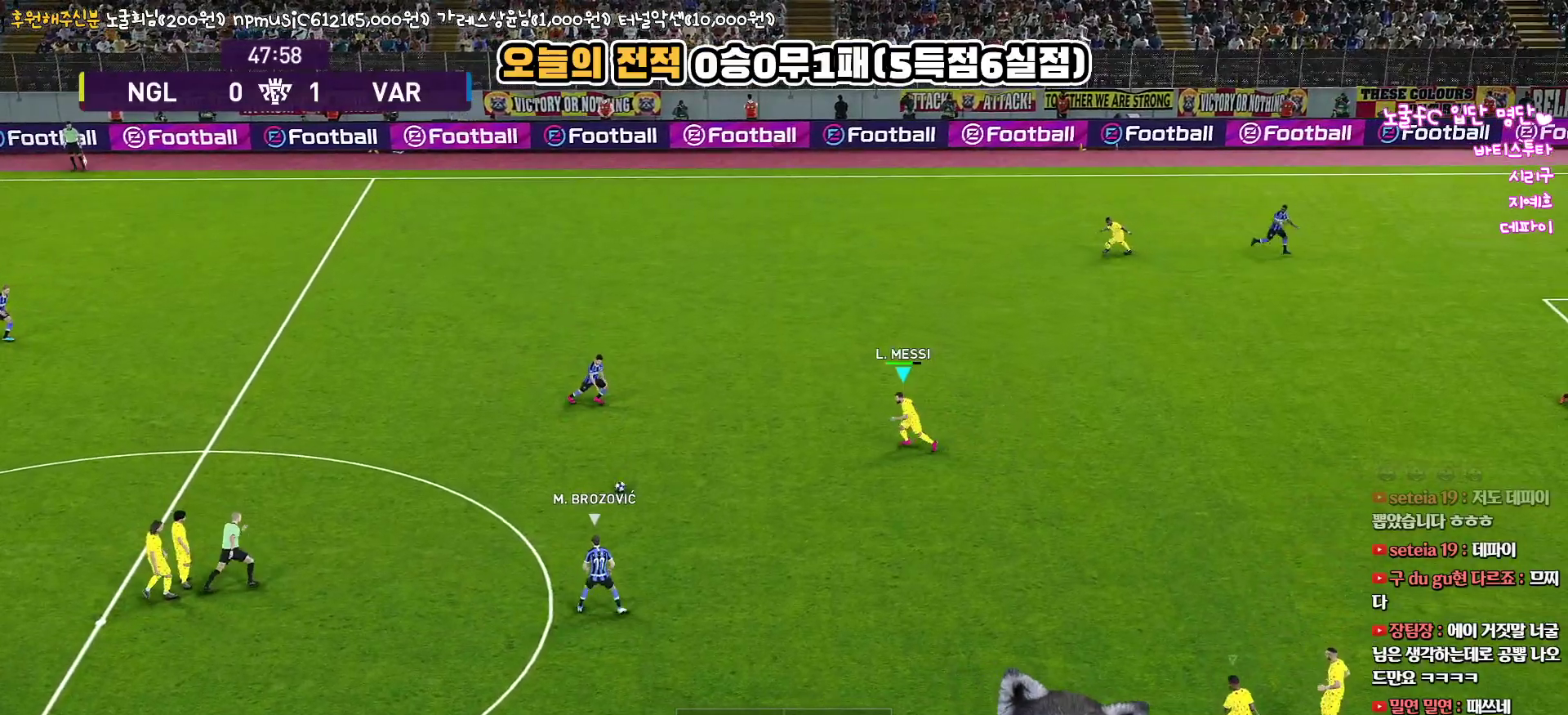
{"buttons": ["SQUARE", "L1", "R1", "R2", "L3"], "left_stick": "down", "right_stick": "center", "events": [[367, "L1", "down"], [400, "SQUARE", "down"]]}
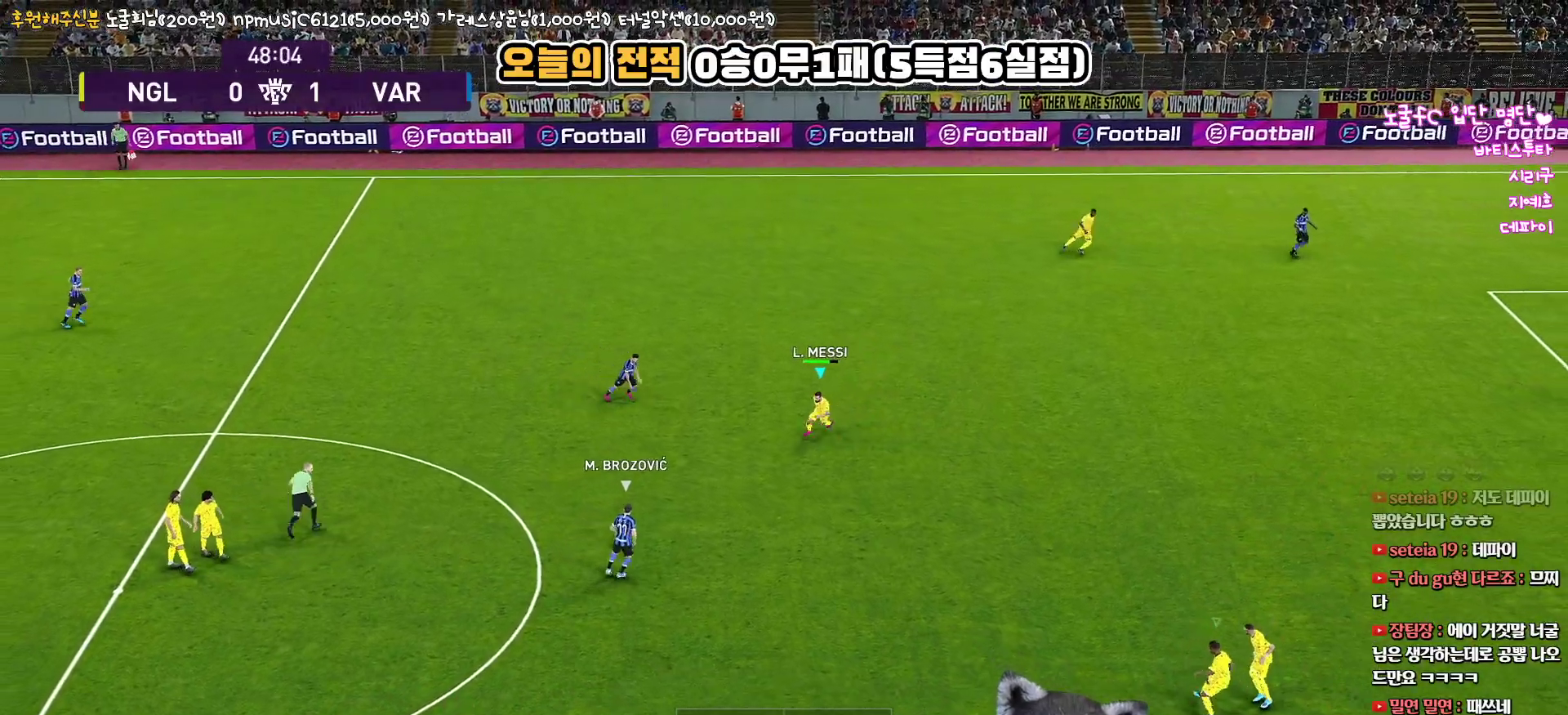
{"buttons": ["R1", "R2"], "left_stick": "up-right", "right_stick": "center", "events": [[33, "L1", "up"], [50, "left_stick", "down-right"], [250, "SQUARE", "up"], [333, "L3", "up"], [367, "left_stick", "up-right"]]}
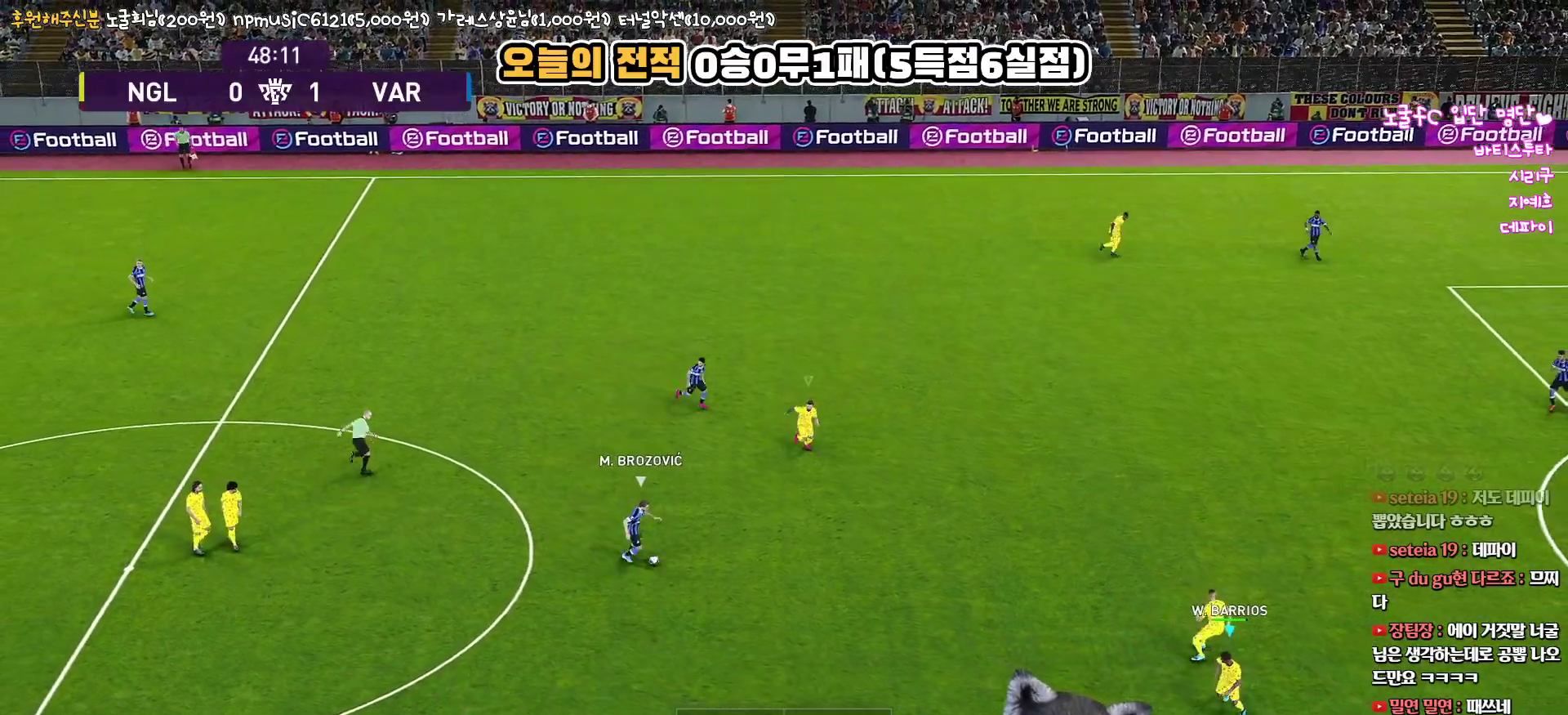
{"buttons": ["SQUARE", "R1", "R2"], "left_stick": "left", "right_stick": "center", "events": [[17, "right_stick", "up-right"], [67, "left_stick", "up-left"], [133, "left_stick", "left"], [133, "right_stick", "center"], [233, "SQUARE", "down"]]}
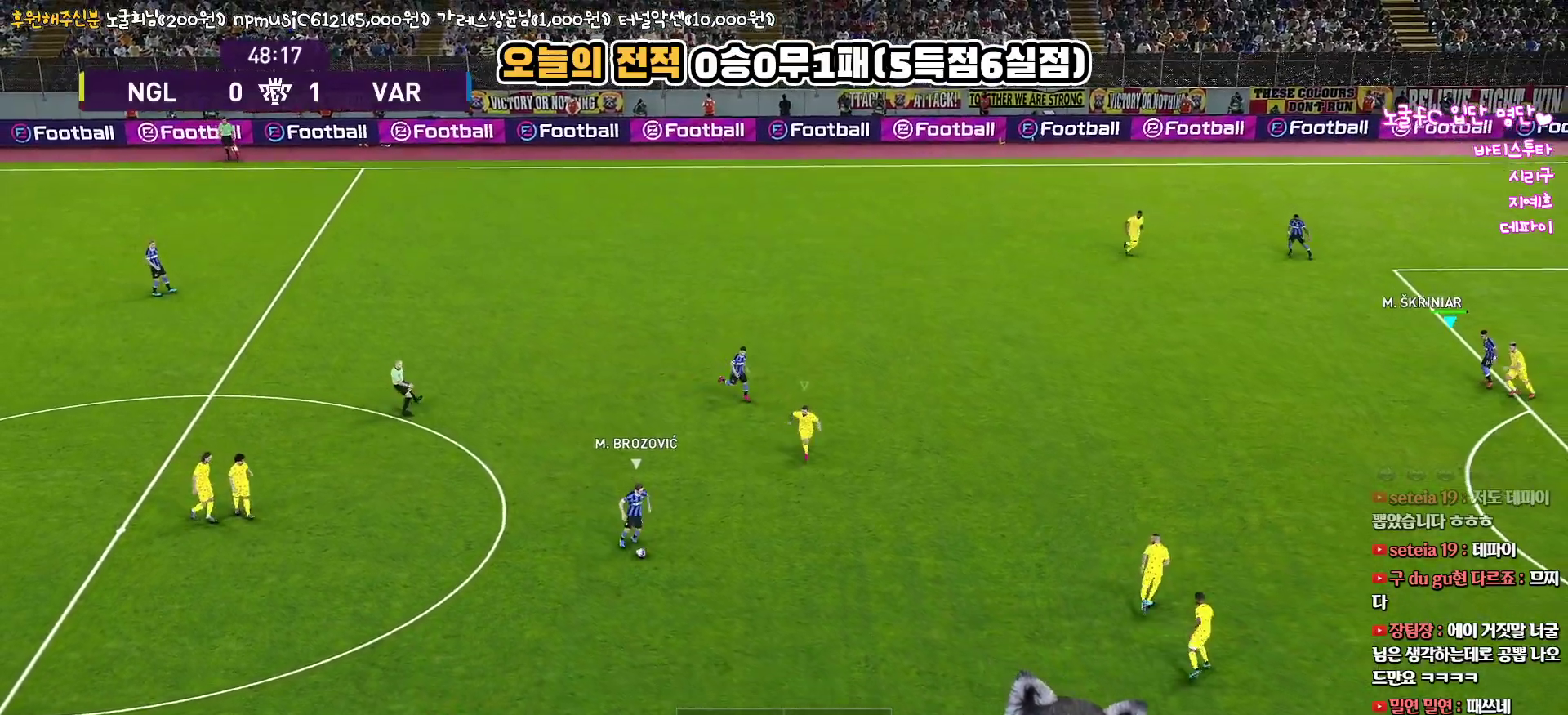
{"buttons": ["R1", "R2"], "left_stick": "left", "right_stick": "down", "events": [[350, "SQUARE", "up"], [483, "right_stick", "down"]]}
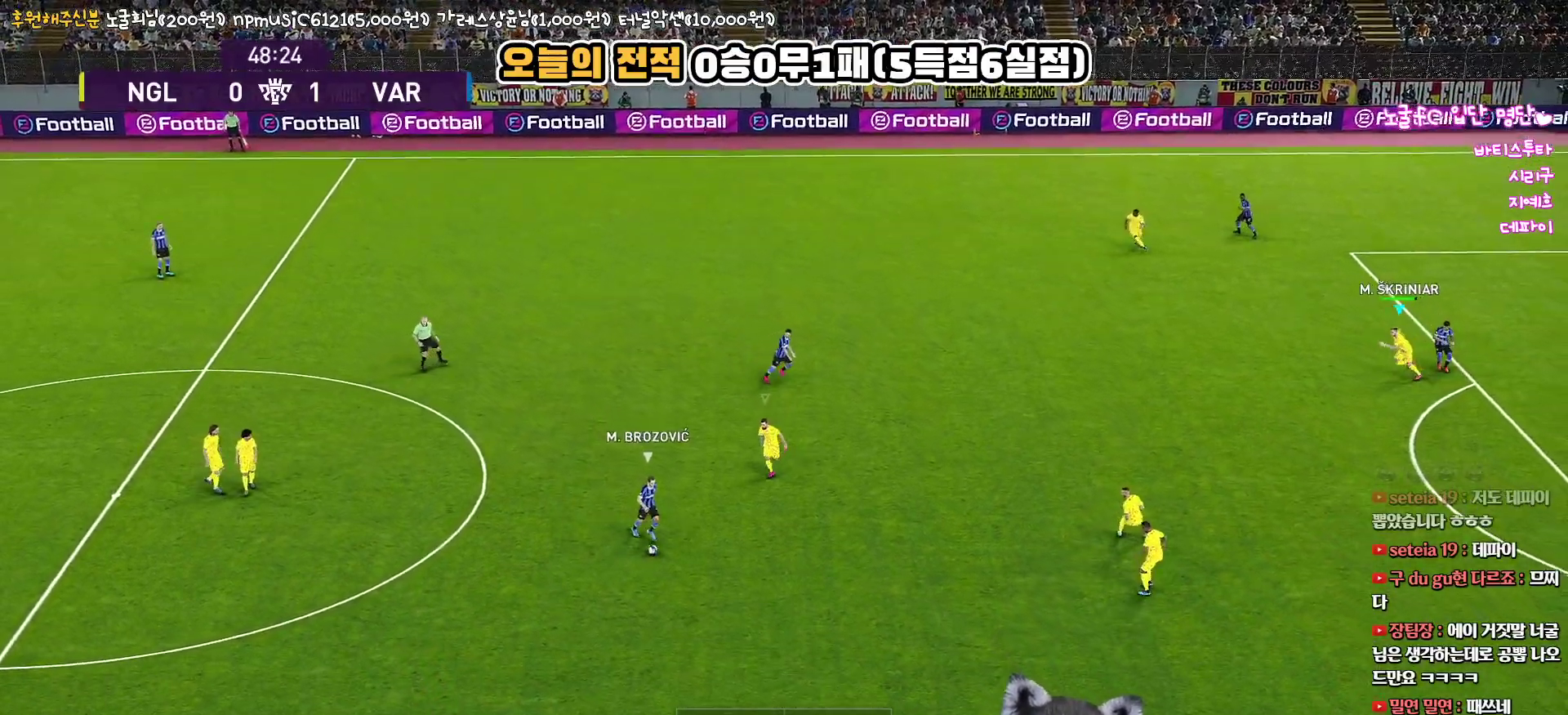
{"buttons": ["SQUARE", "R1", "R2", "L3"], "left_stick": "down-left", "right_stick": "center", "events": [[50, "right_stick", "center"], [217, "SQUARE", "down"], [233, "L3", "down"], [283, "left_stick", "down-left"]]}
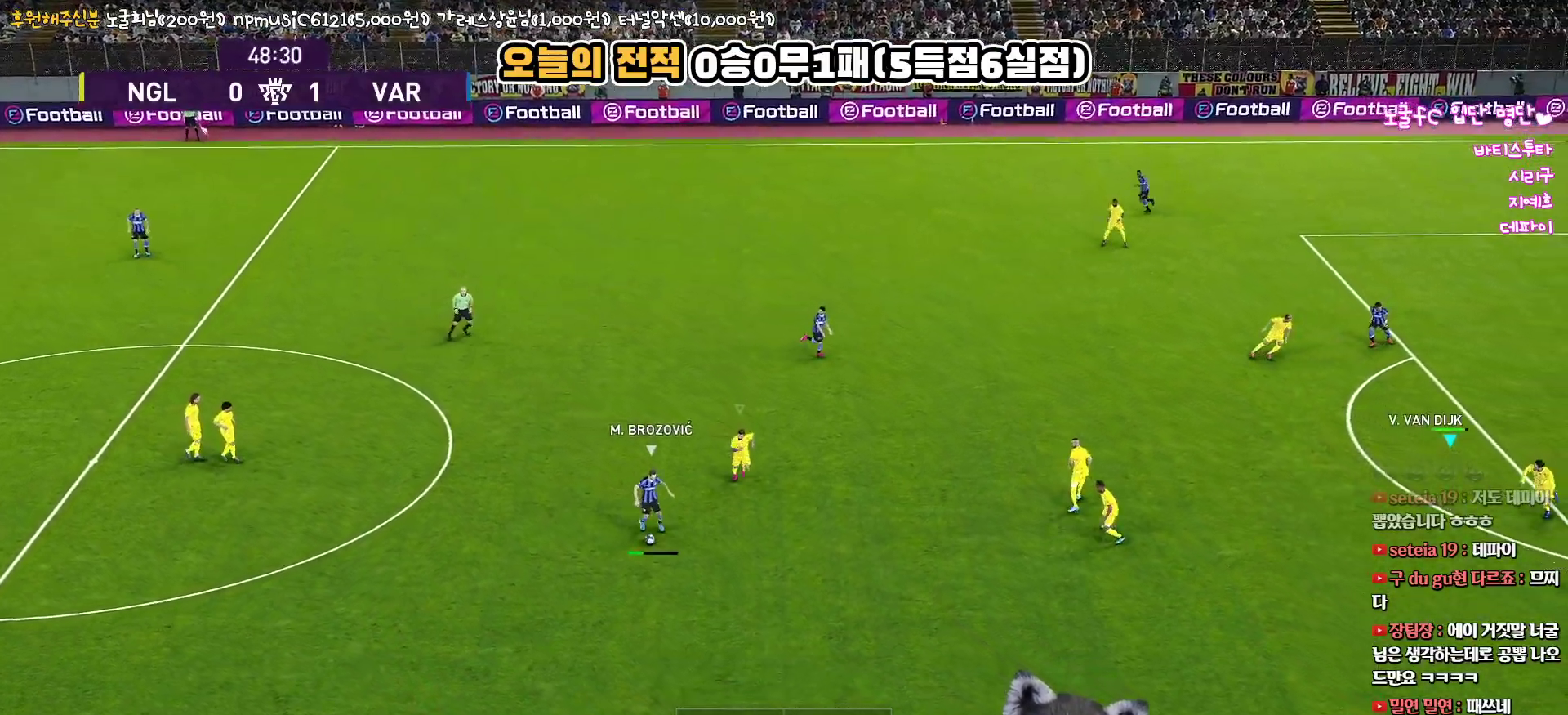
{"buttons": ["SQUARE", "R1", "R2", "L3"], "left_stick": "down-left", "right_stick": "center", "events": [[133, "left_stick", "left"], [400, "left_stick", "down-left"]]}
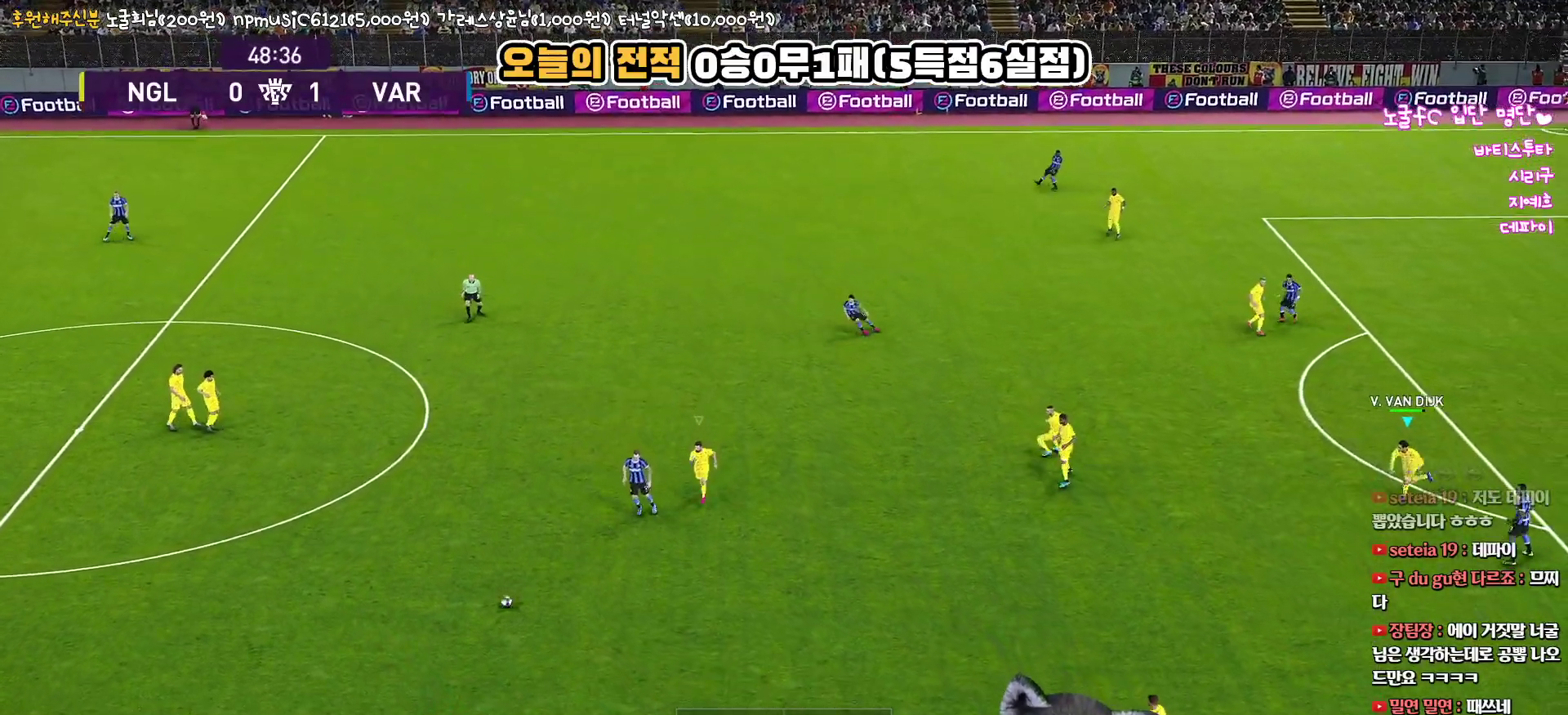
{"buttons": ["R1", "R2", "L3"], "left_stick": "down-left", "right_stick": "center", "events": [[133, "SQUARE", "up"], [300, "right_stick", "down"], [383, "right_stick", "center"]]}
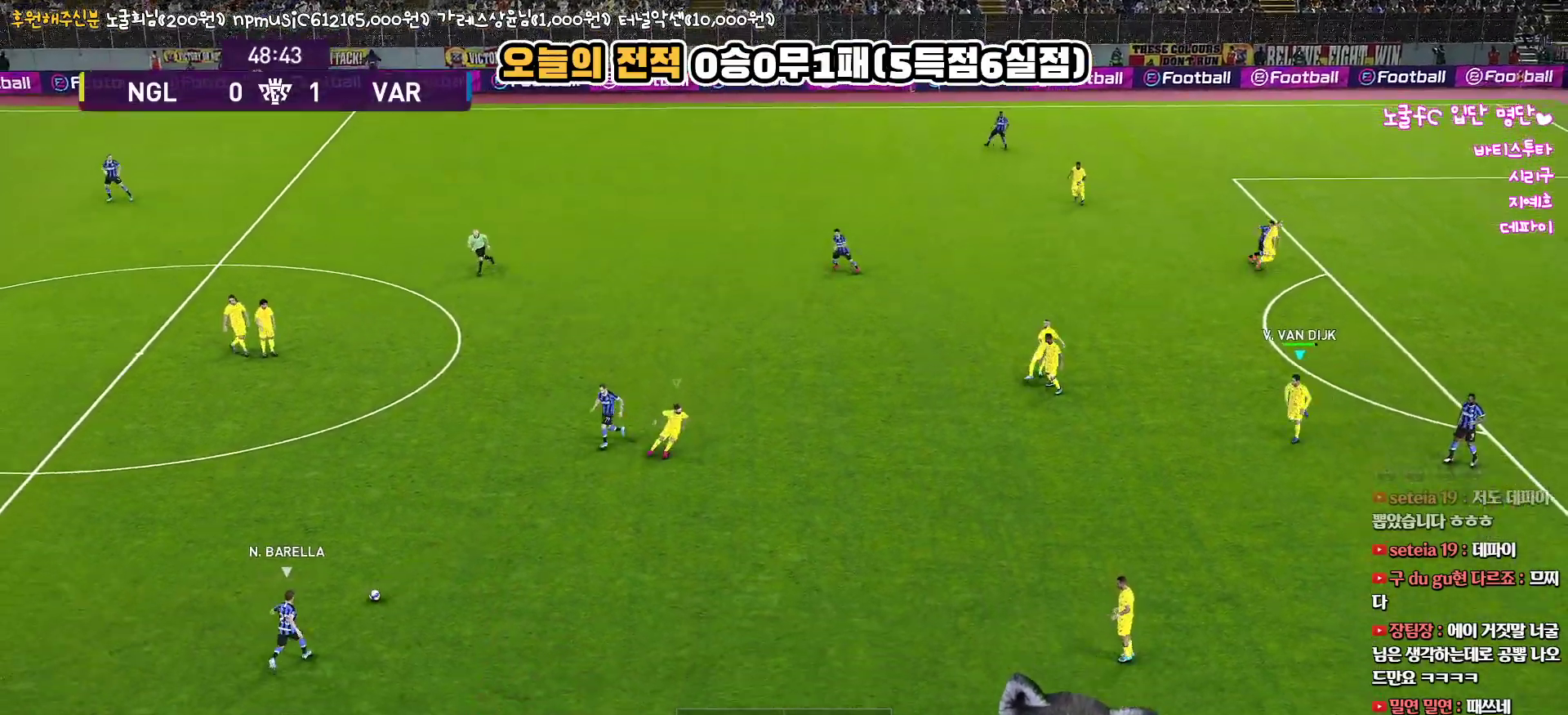
{"buttons": ["R1", "R2", "L3"], "left_stick": "down-left", "right_stick": "center", "events": []}
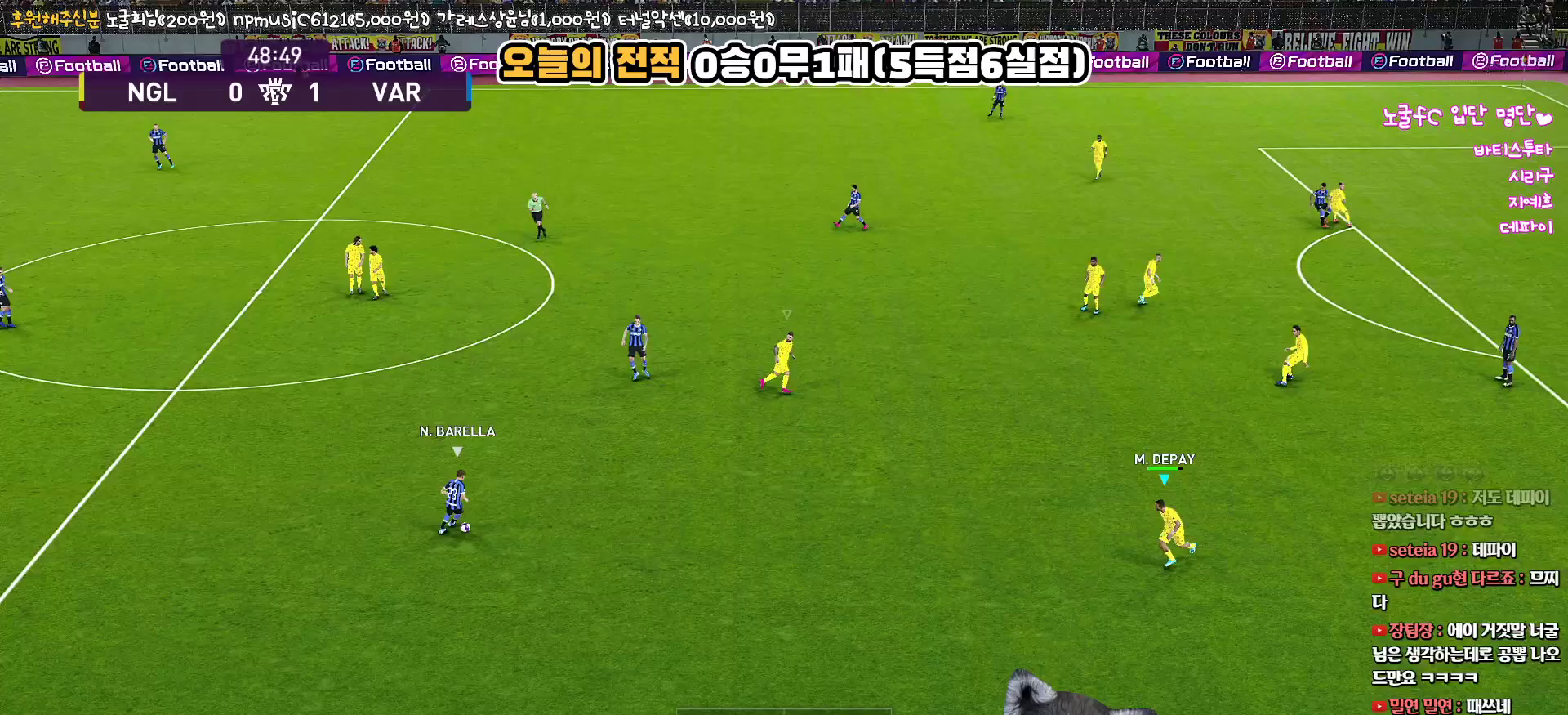
{"buttons": ["R1", "R2", "L3"], "left_stick": "down-left", "right_stick": "center", "events": []}
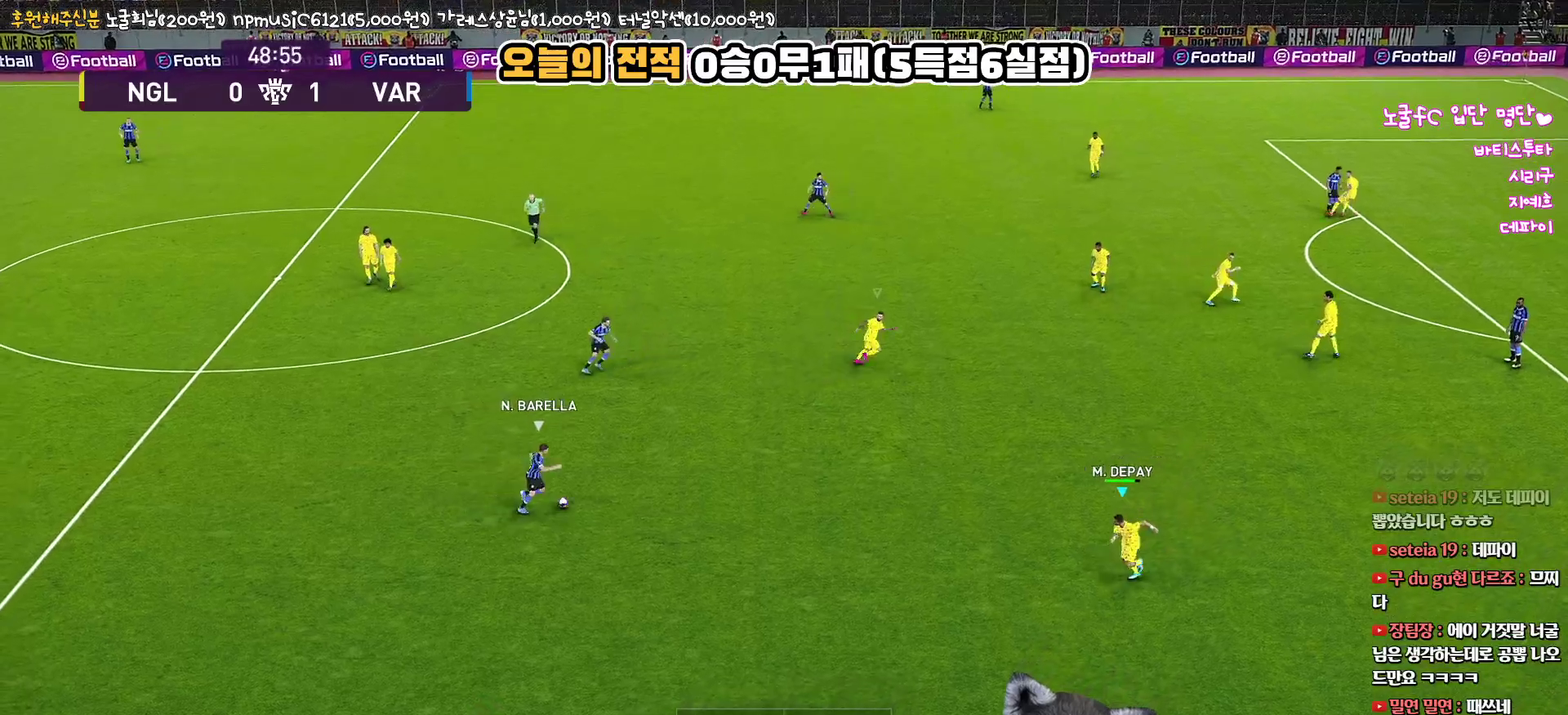
{"buttons": ["SQUARE", "R1", "R2", "L3"], "left_stick": "left", "right_stick": "center", "events": [[33, "right_stick", "up"], [133, "right_stick", "center"], [317, "left_stick", "left"], [367, "SQUARE", "down"]]}
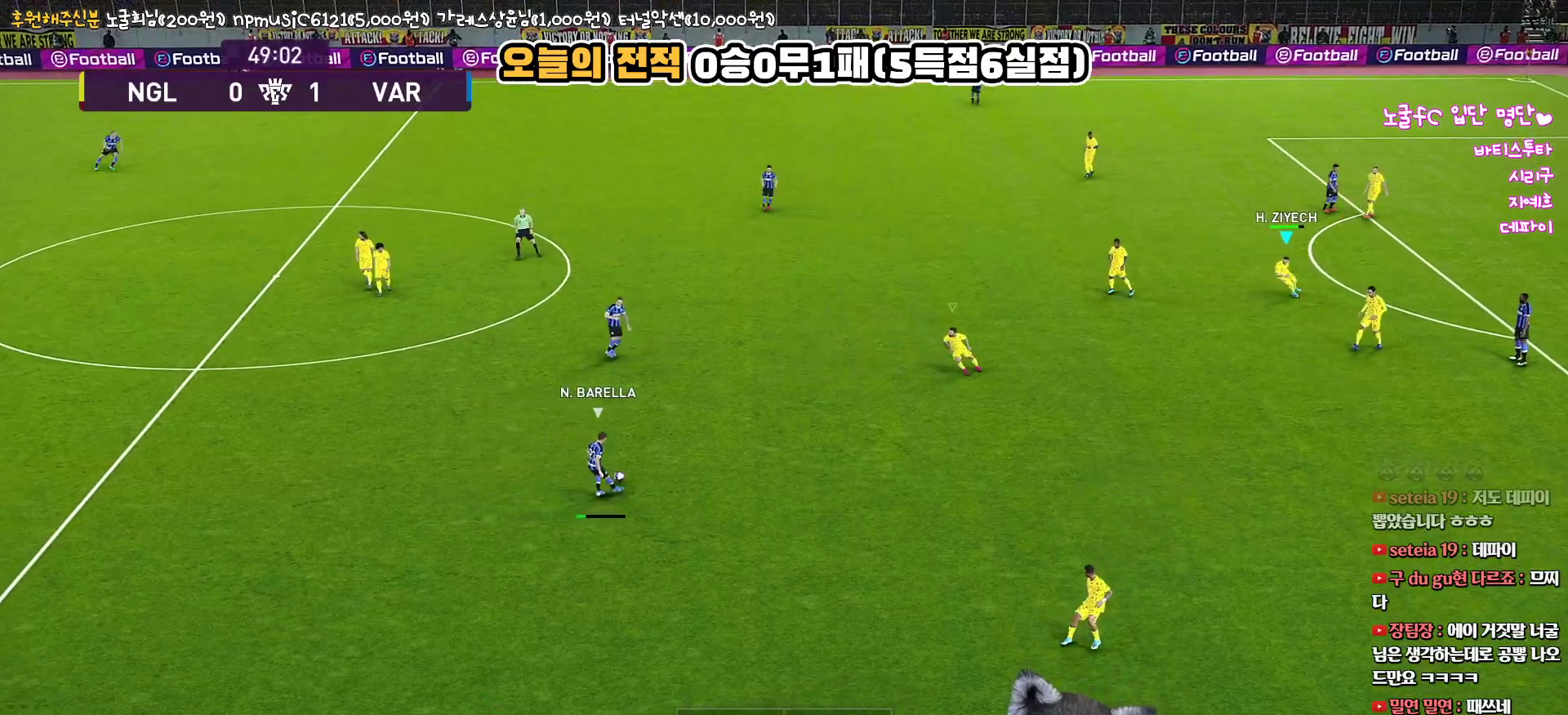
{"buttons": ["SQUARE", "R1", "R2", "L3"], "left_stick": "left", "right_stick": "center", "events": []}
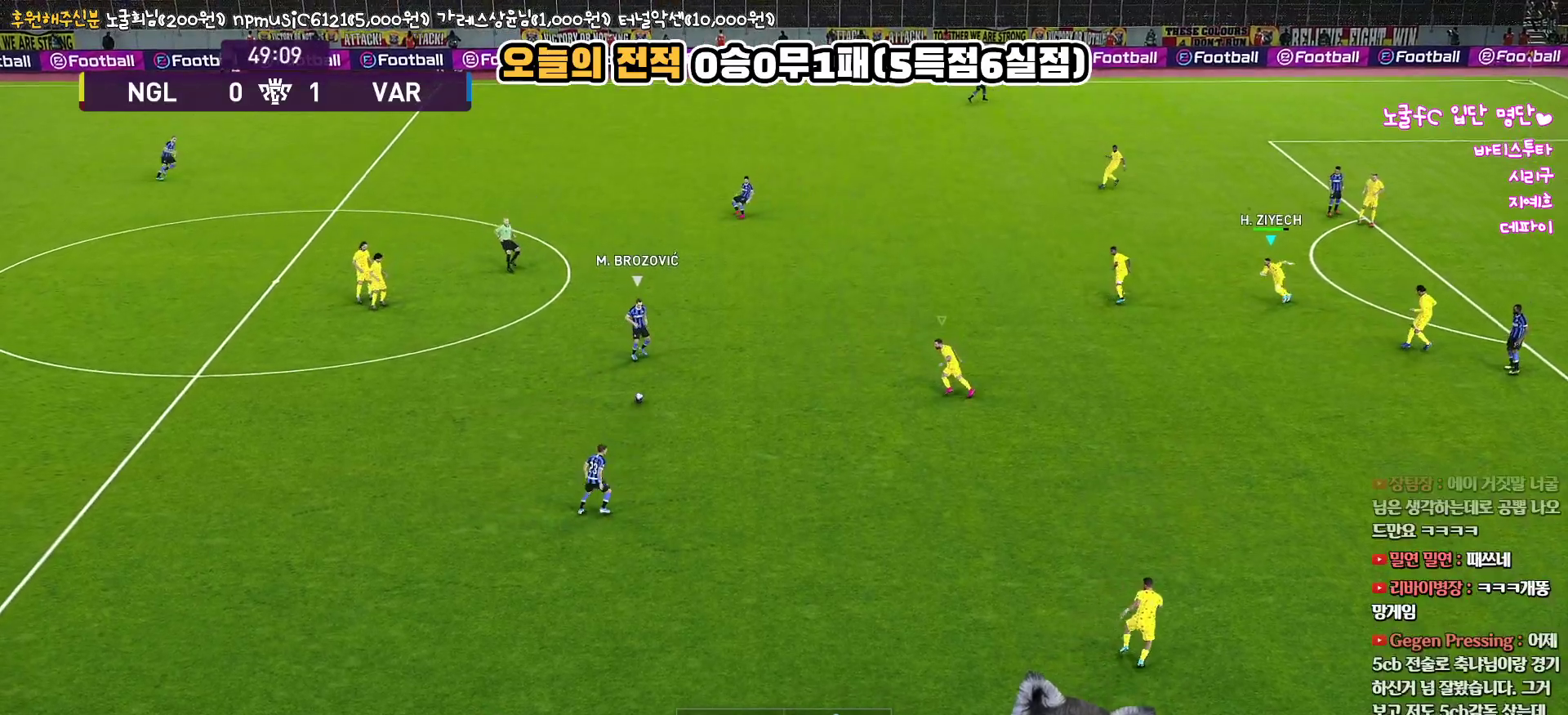
{"buttons": ["SQUARE", "R1", "R2", "L3"], "left_stick": "up-left", "right_stick": "center", "events": [[200, "left_stick", "up-left"]]}
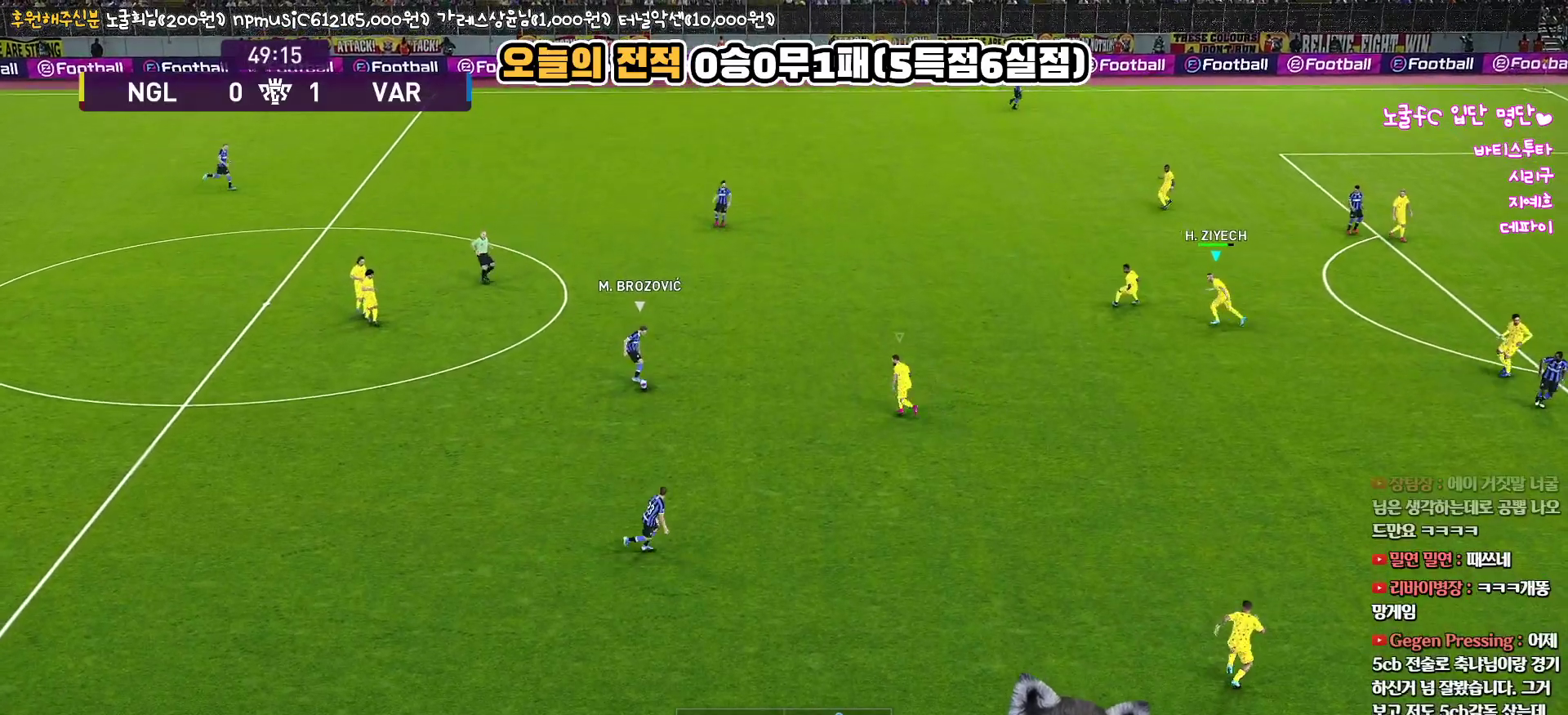
{"buttons": ["SQUARE", "R1", "R2", "L3"], "left_stick": "up-left", "right_stick": "center", "events": []}
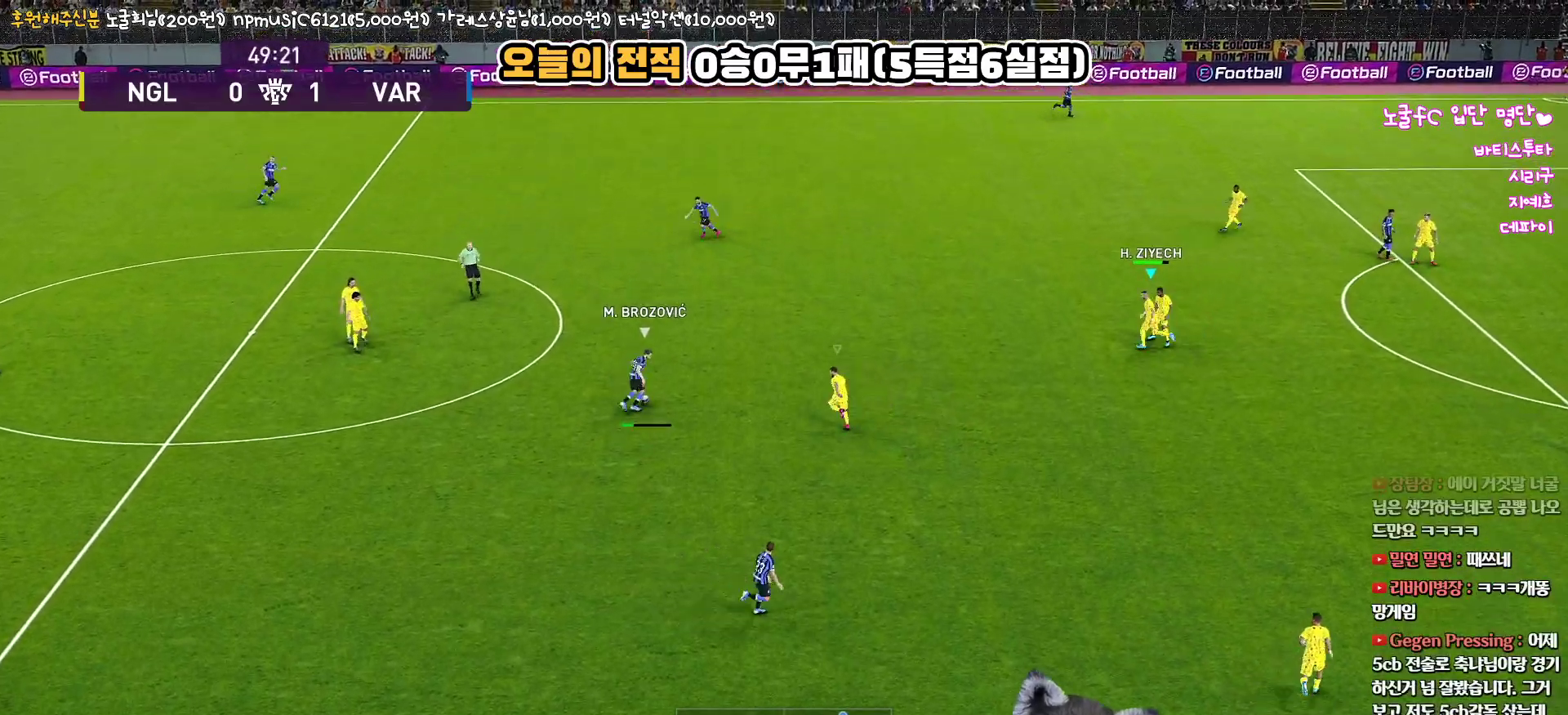
{"buttons": ["R1", "R2", "L3"], "left_stick": "up-left", "right_stick": "center", "events": [[250, "SQUARE", "up"]]}
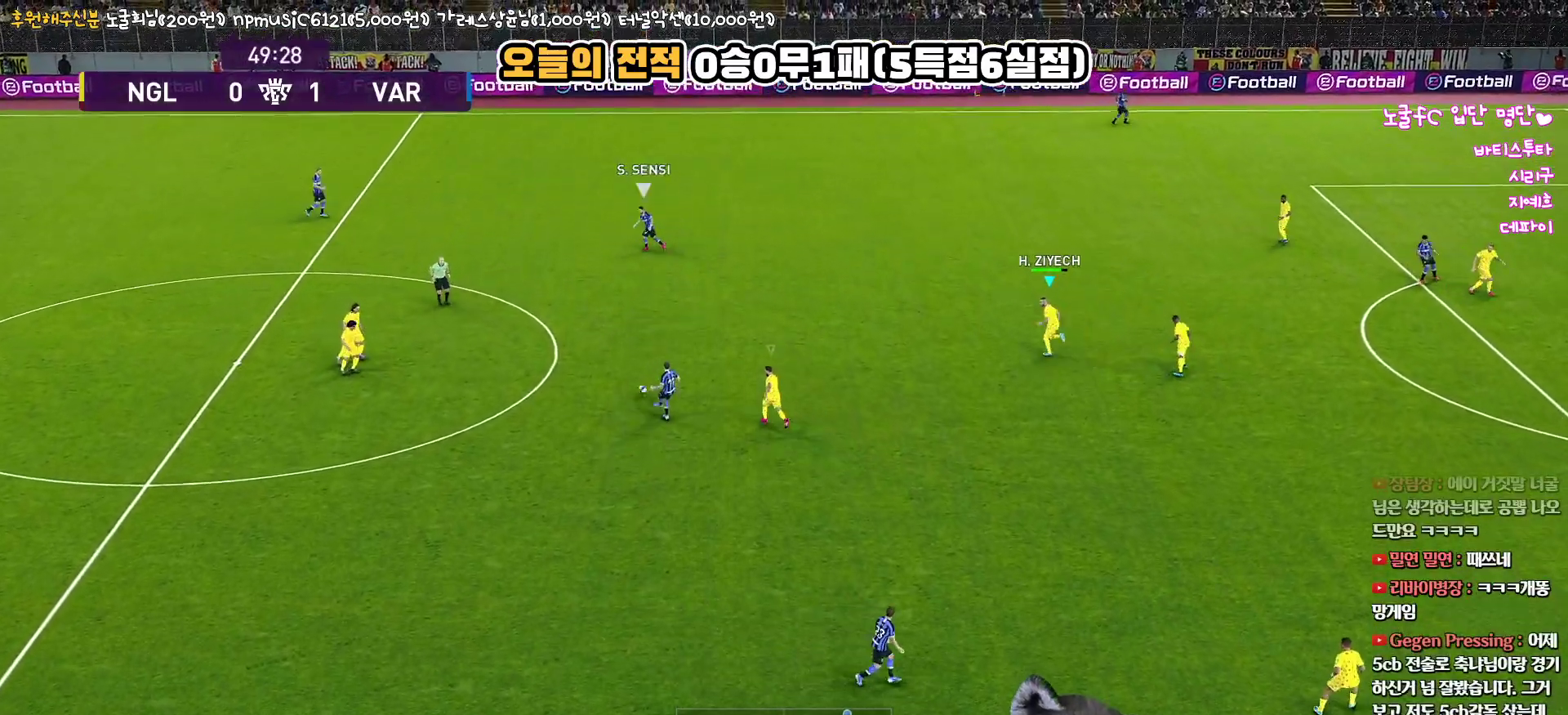
{"buttons": ["SQUARE", "R1", "R2", "L3"], "left_stick": "up-left", "right_stick": "center", "events": [[183, "right_stick", "up-right"], [267, "right_stick", "center"], [450, "SQUARE", "down"]]}
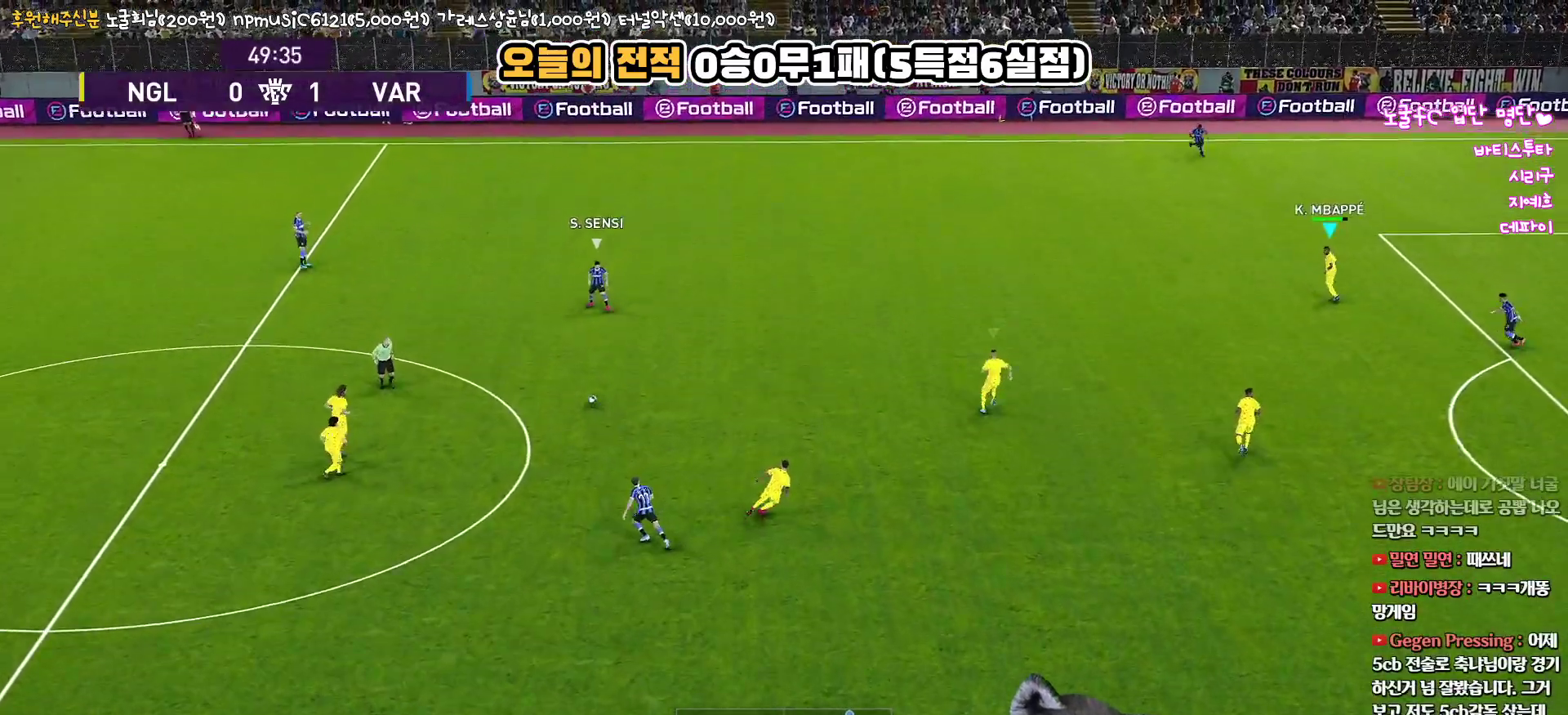
{"buttons": ["SQUARE", "R1", "R2"], "left_stick": "up-left", "right_stick": "center", "events": [[300, "L3", "up"]]}
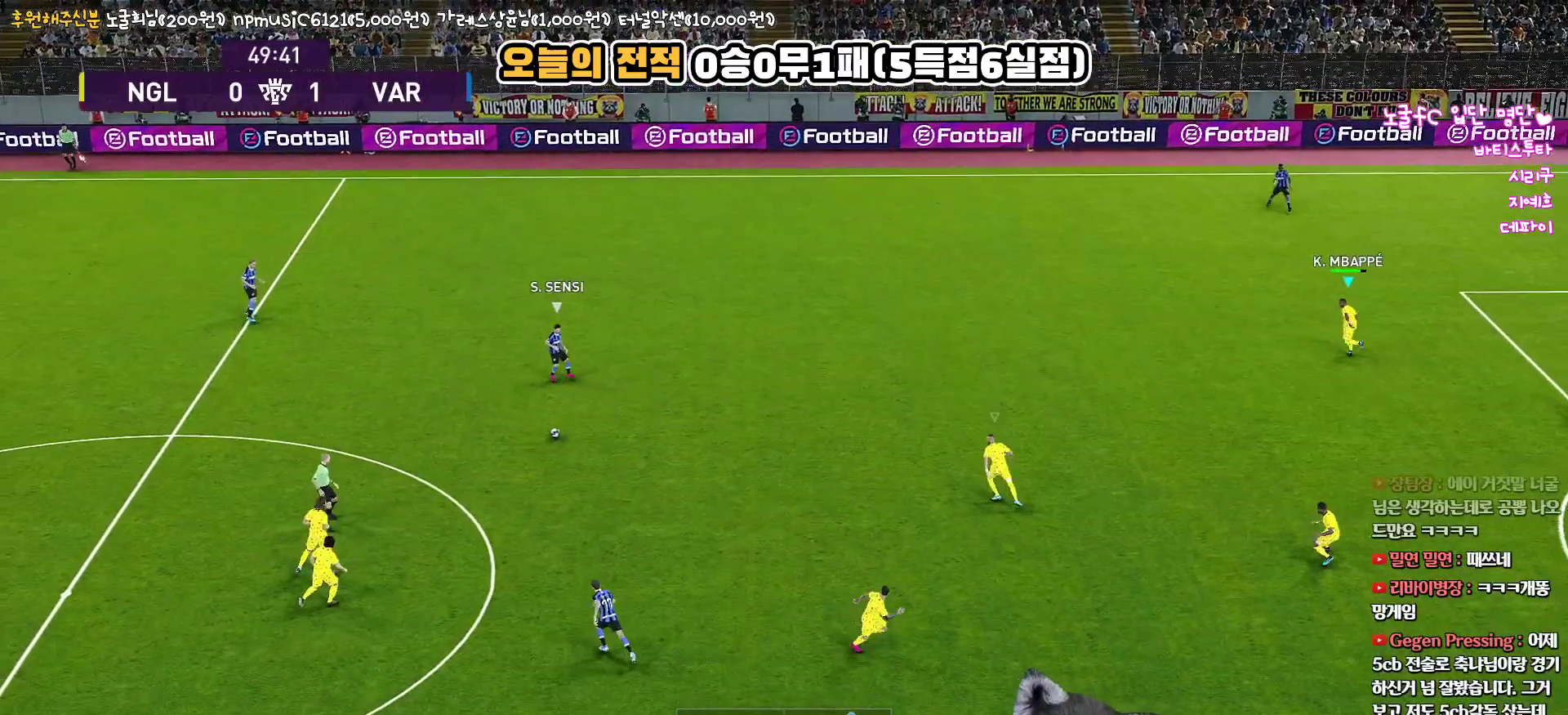
{"buttons": ["SQUARE", "R1", "R2"], "left_stick": "center", "right_stick": "center", "events": [[83, "left_stick", "center"]]}
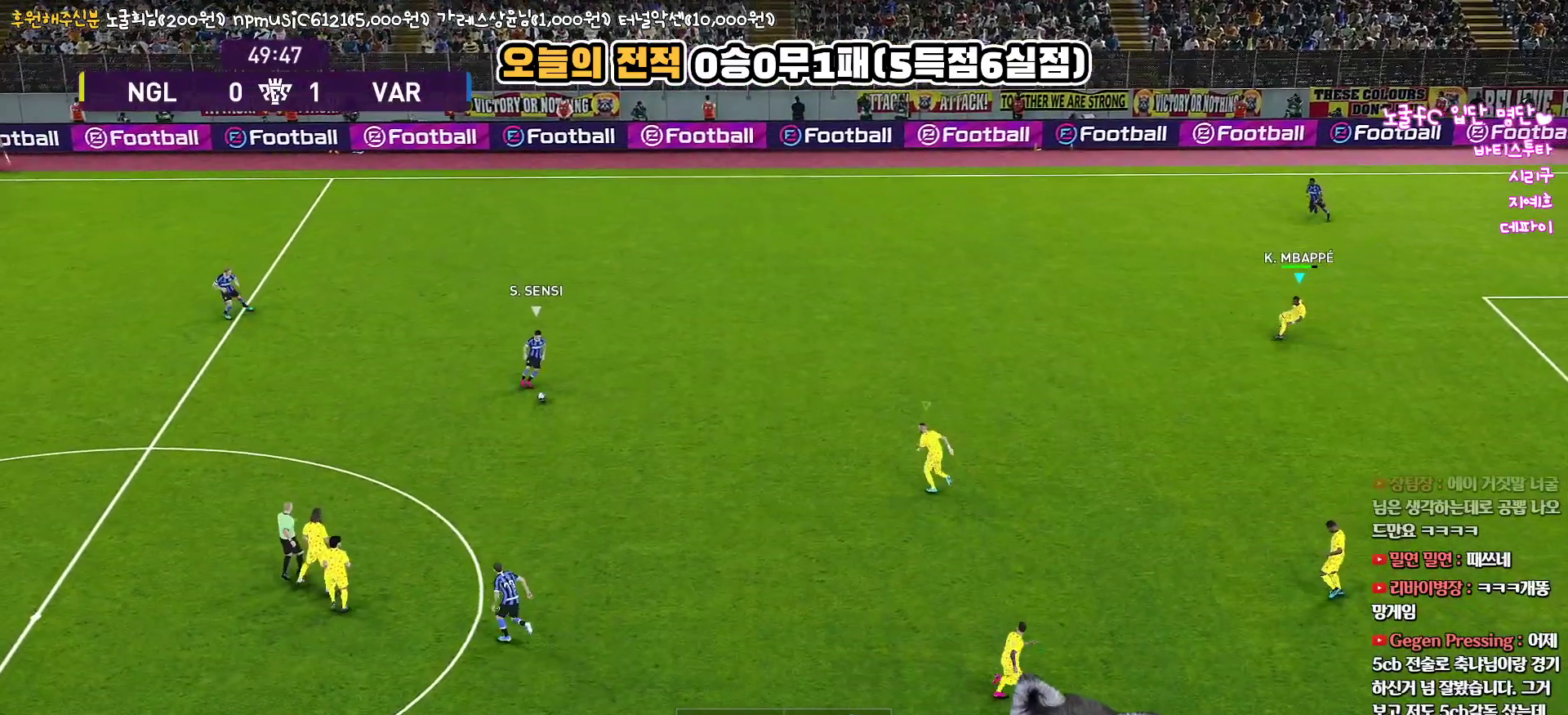
{"buttons": ["SQUARE", "R1", "R2"], "left_stick": "up-left", "right_stick": "center", "events": [[283, "left_stick", "up"], [383, "left_stick", "up-left"]]}
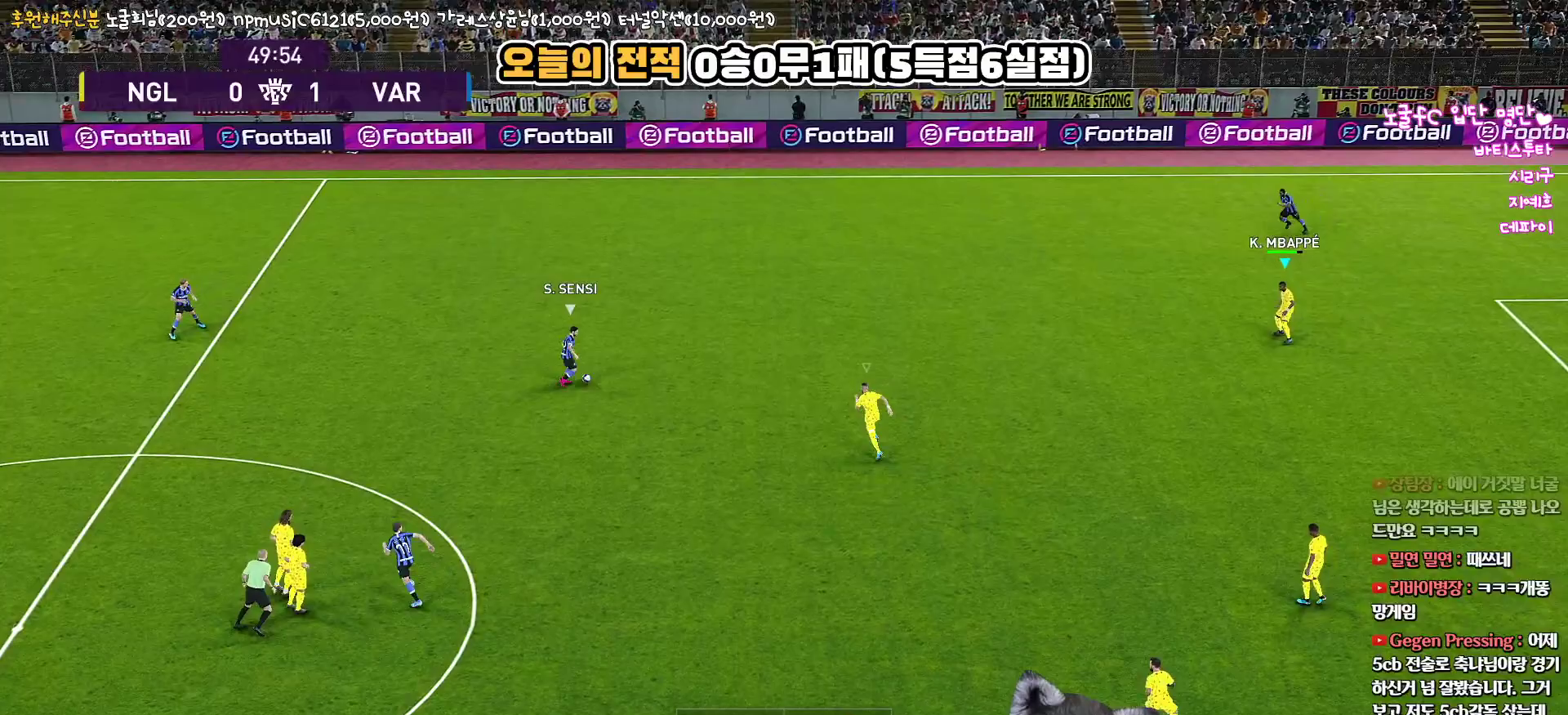
{"buttons": ["SQUARE", "R1", "R2", "L3"], "left_stick": "up-left", "right_stick": "center", "events": [[183, "L3", "down"]]}
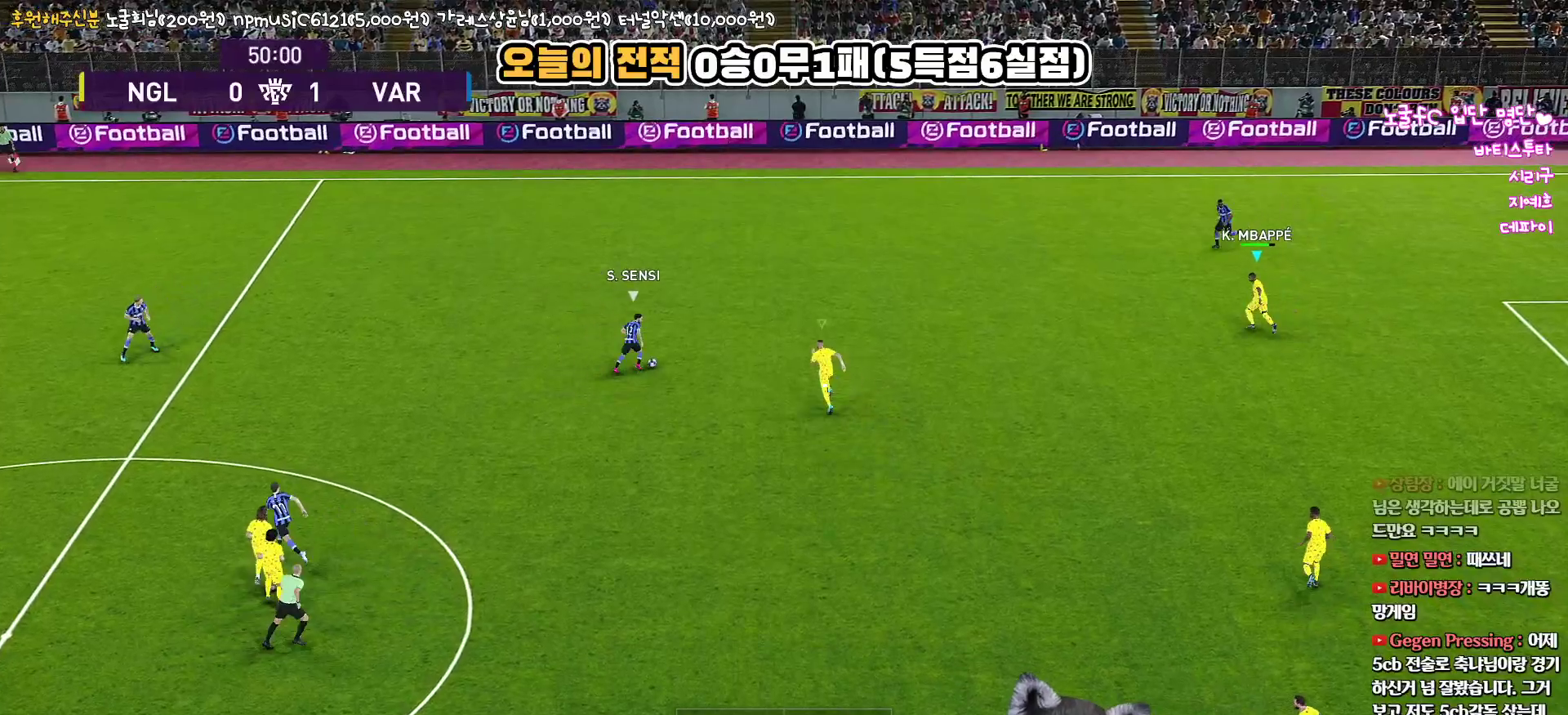
{"buttons": ["SQUARE", "R1", "R2", "L3"], "left_stick": "up-left", "right_stick": "center", "events": []}